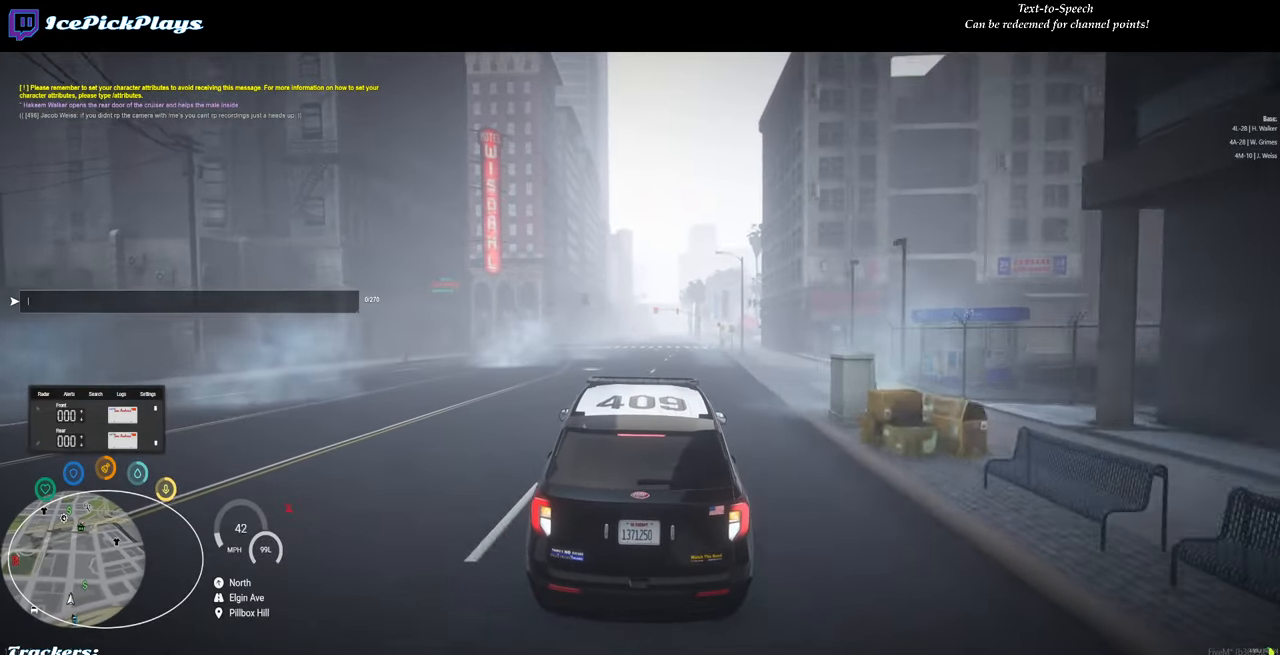
Gameplay with keyboard and mouse; each line is a JSON object with the keys and mouse buttons held at the frame after it. "events" lists presses ("down") and releases ("up") of "0", "1", "2", "3", "4", "5", "6", "7", "8", "9", "a", "backspace", "caps_lock", "ctrl", "d", "down", "escape", "left", "minus", "return", "right", "s", "shift", "space", "tab", "tilde", "up", "w", "mouse_left" and "mouse_right" between this image and that frame as [ms after this image, input, new state], when the widget could be followed in between. "mouse_left", "mouse_right" = the "left", "right" buttons of the "mouse" list. No other keys are recorded. Mouse movement is not recorded.
{"keys": ["a"], "mouse": [], "events": [[433, "a", "down"]]}
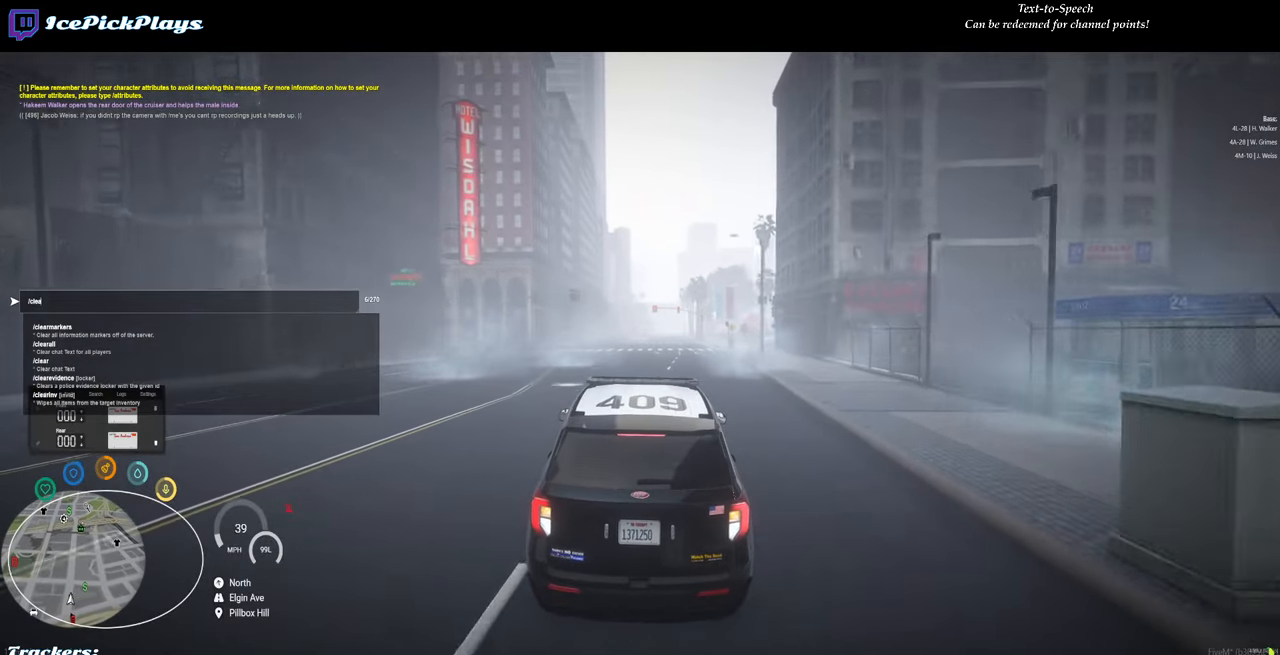
{"keys": [], "mouse": [], "events": [[33, "a", "up"]]}
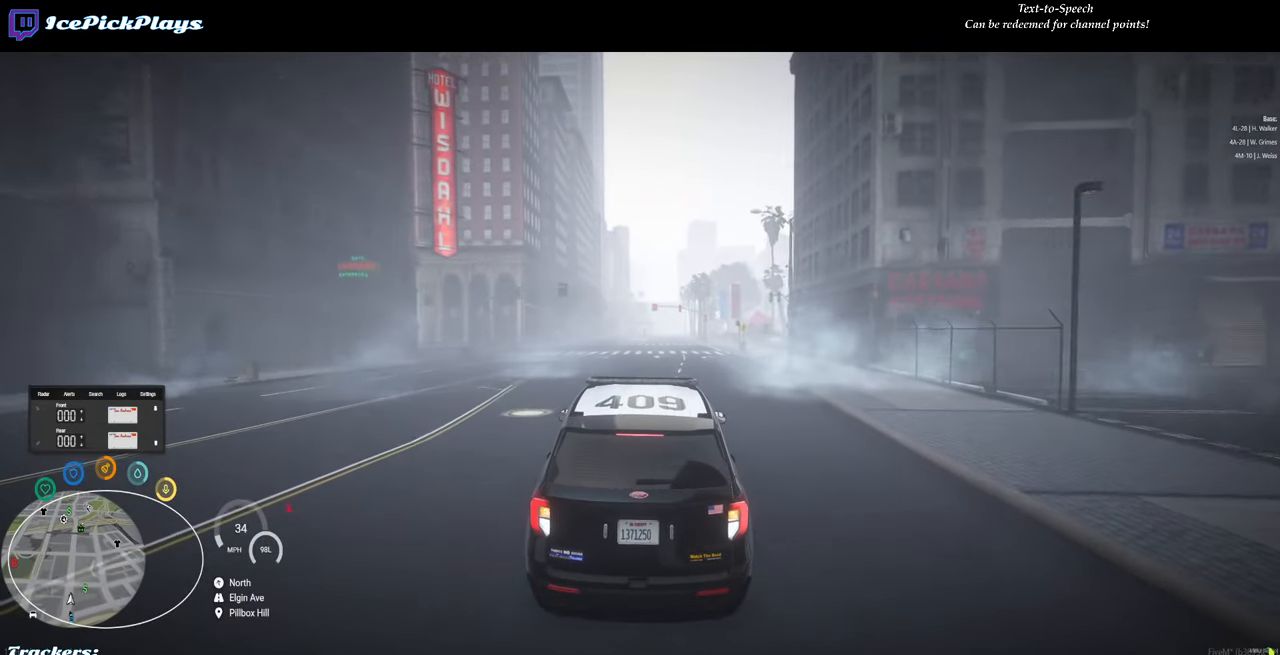
{"keys": [], "mouse": [], "events": []}
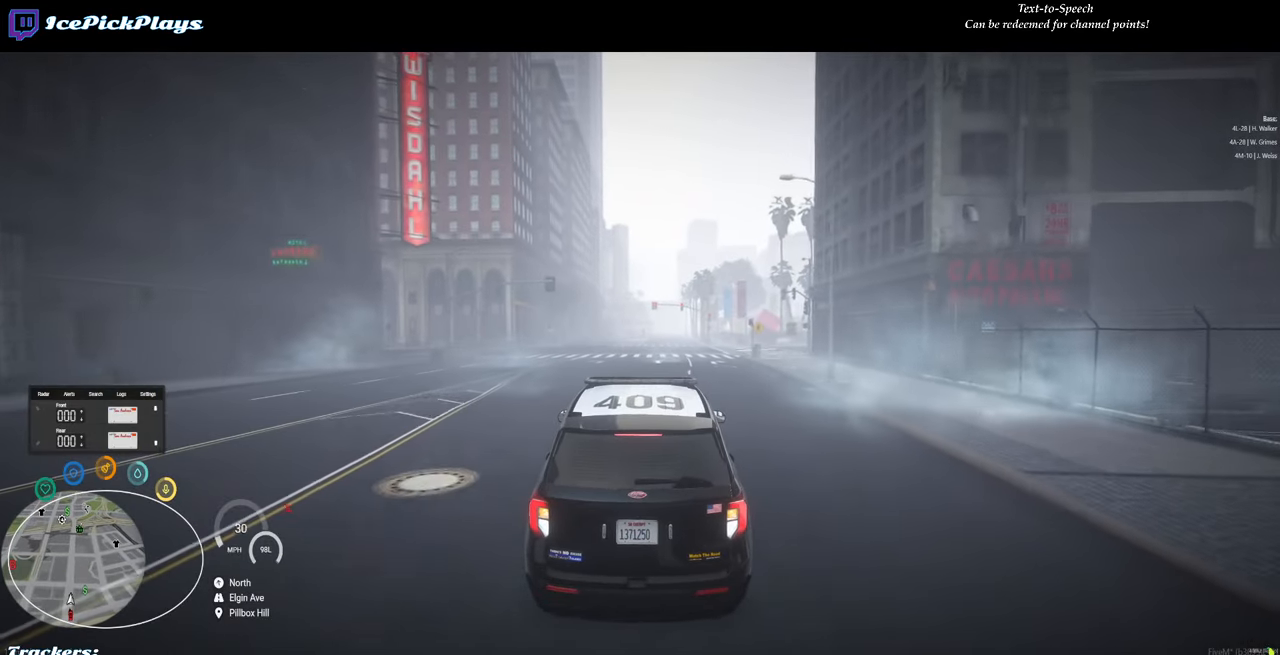
{"keys": [], "mouse": [], "events": []}
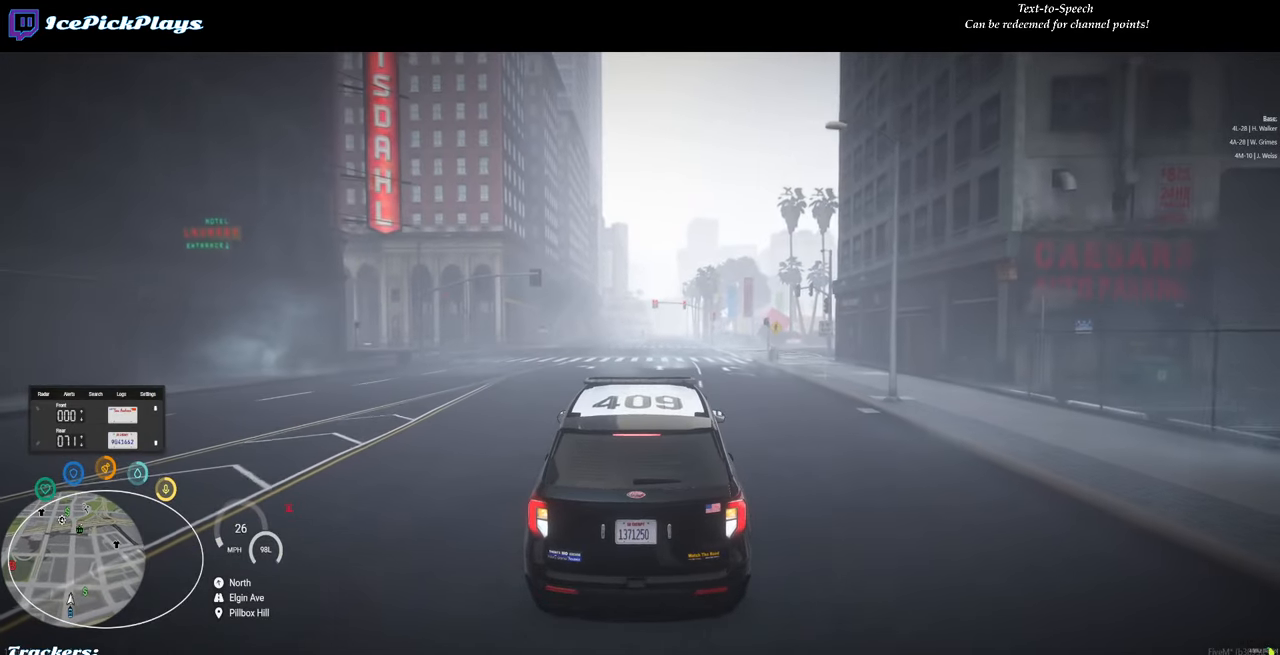
{"keys": ["w"], "mouse": [], "events": [[266, "w", "down"]]}
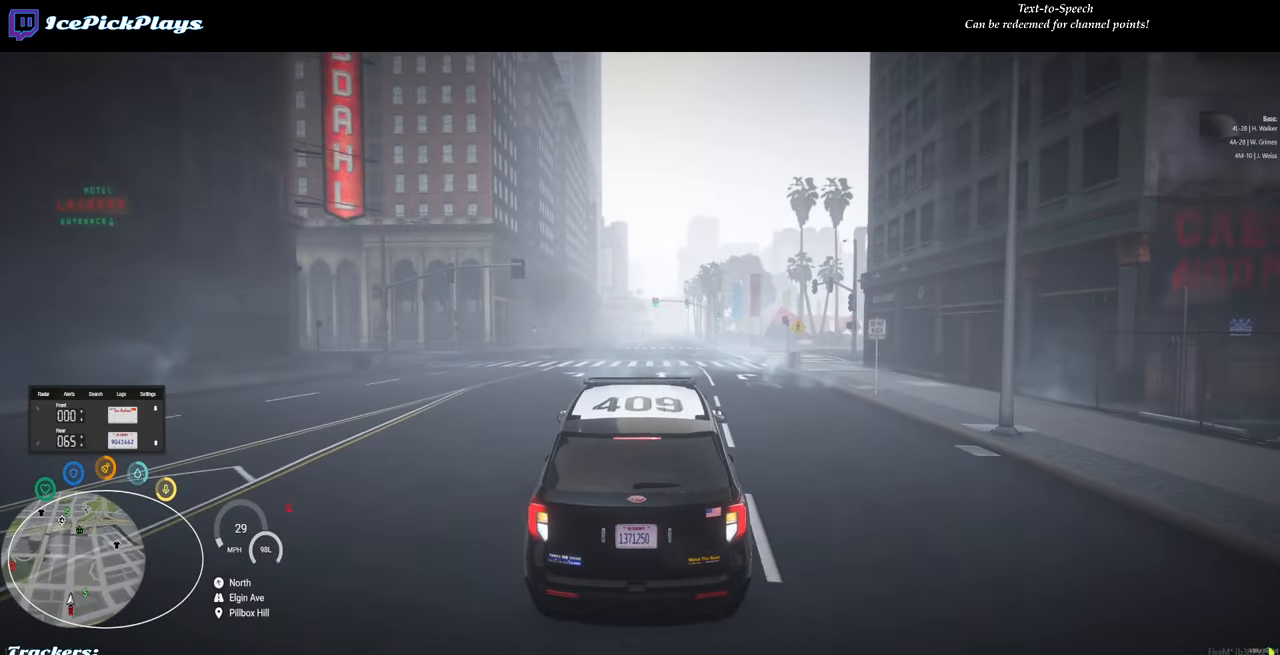
{"keys": [], "mouse": [], "events": [[50, "w", "up"], [100, "d", "down"], [150, "d", "up"]]}
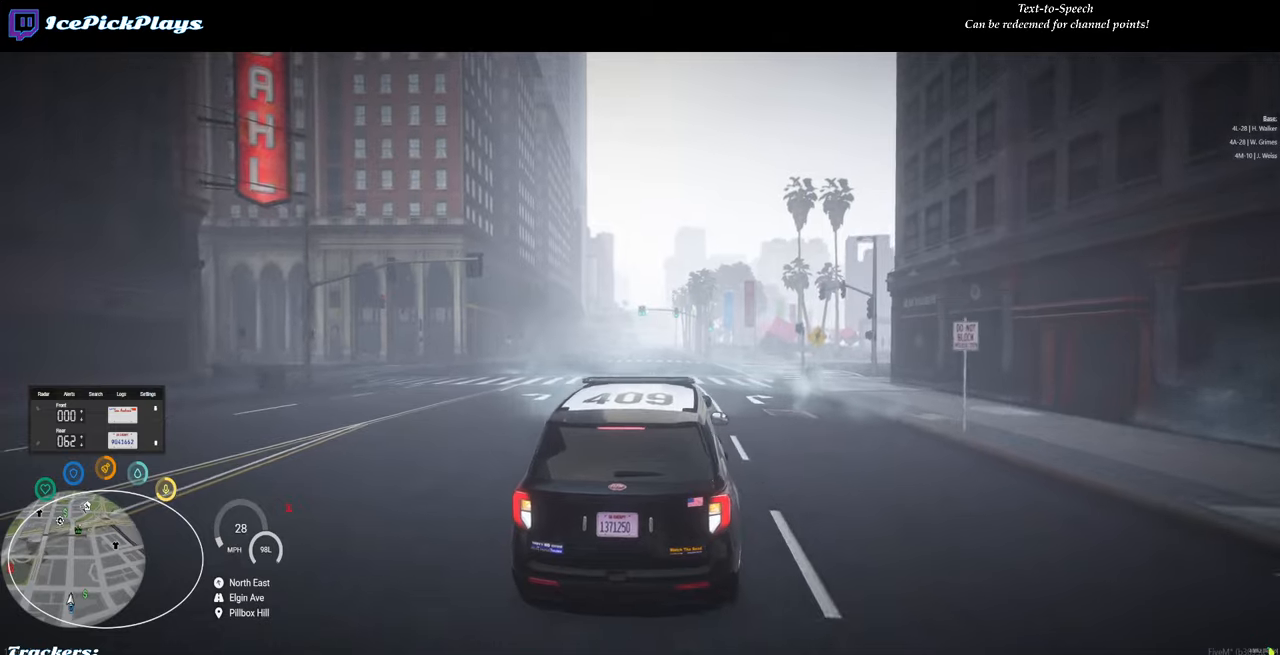
{"keys": [], "mouse": [], "events": [[200, "a", "down"], [250, "a", "up"]]}
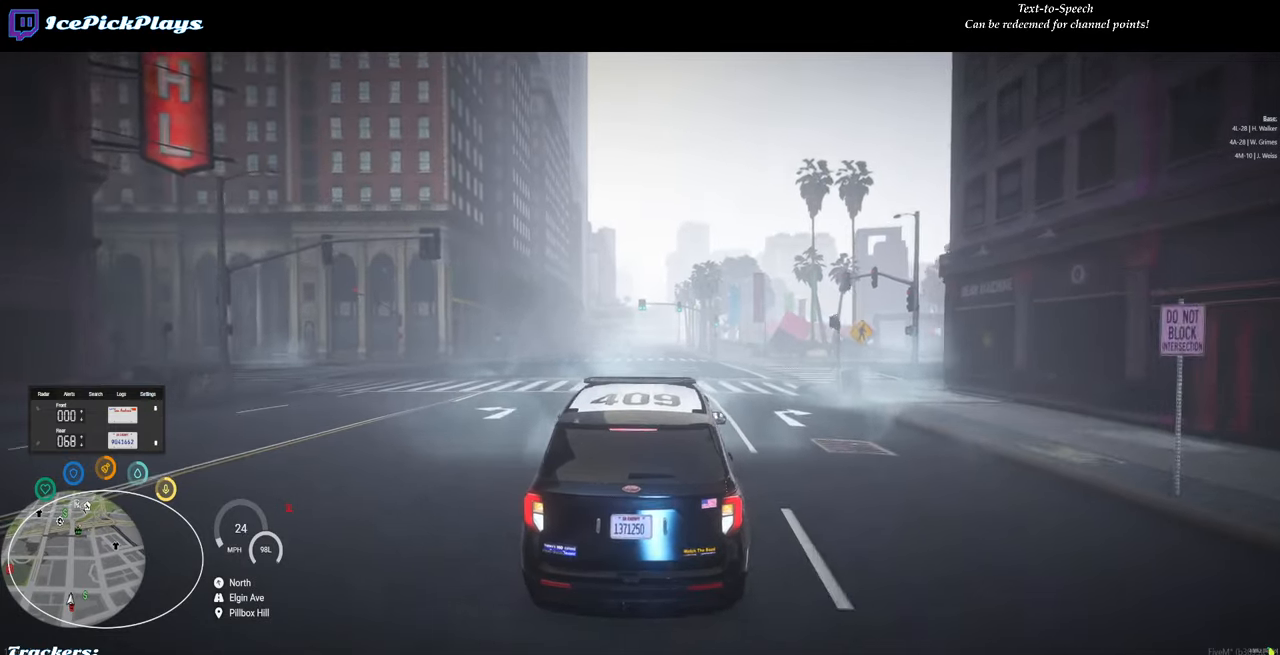
{"keys": [], "mouse": [], "events": [[217, "d", "down"], [267, "d", "up"]]}
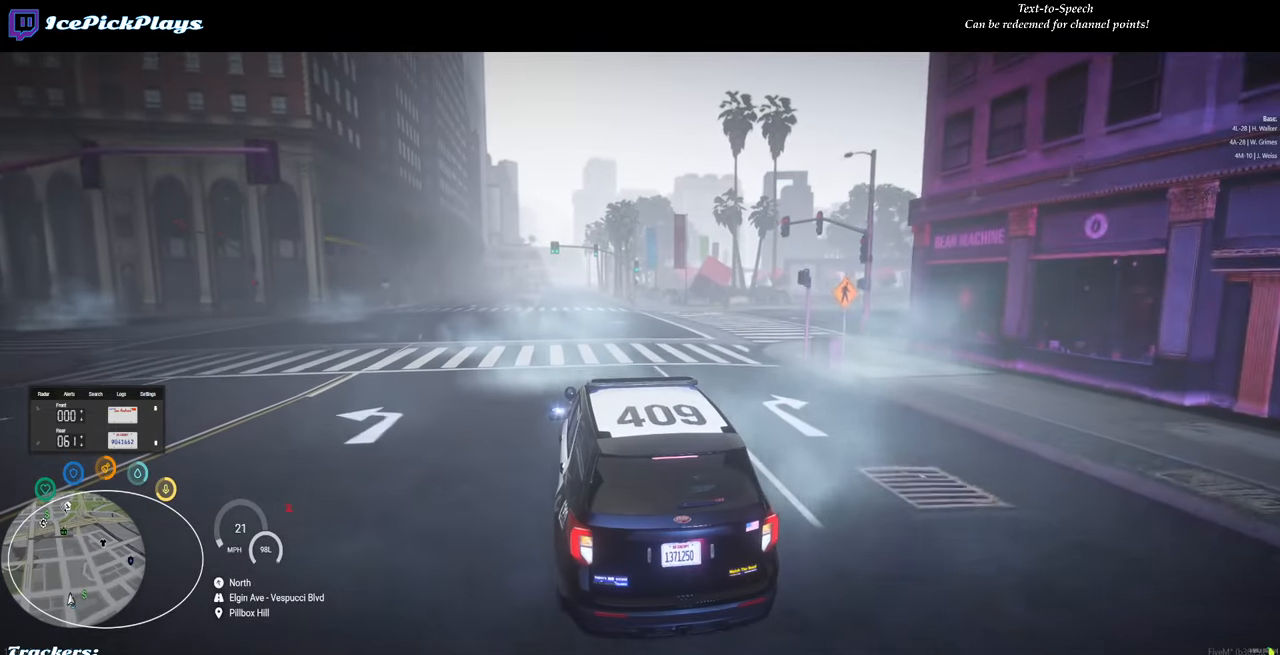
{"keys": [], "mouse": [], "events": []}
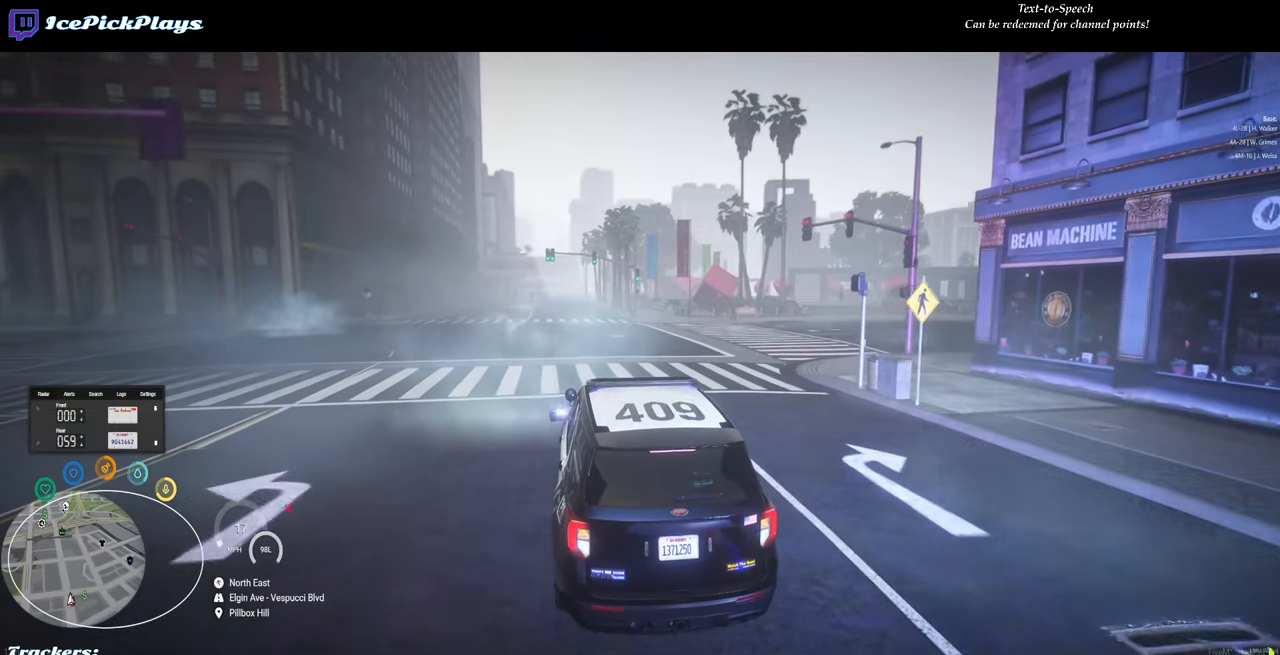
{"keys": [], "mouse": [], "events": [[350, "a", "down"], [383, "a", "up"]]}
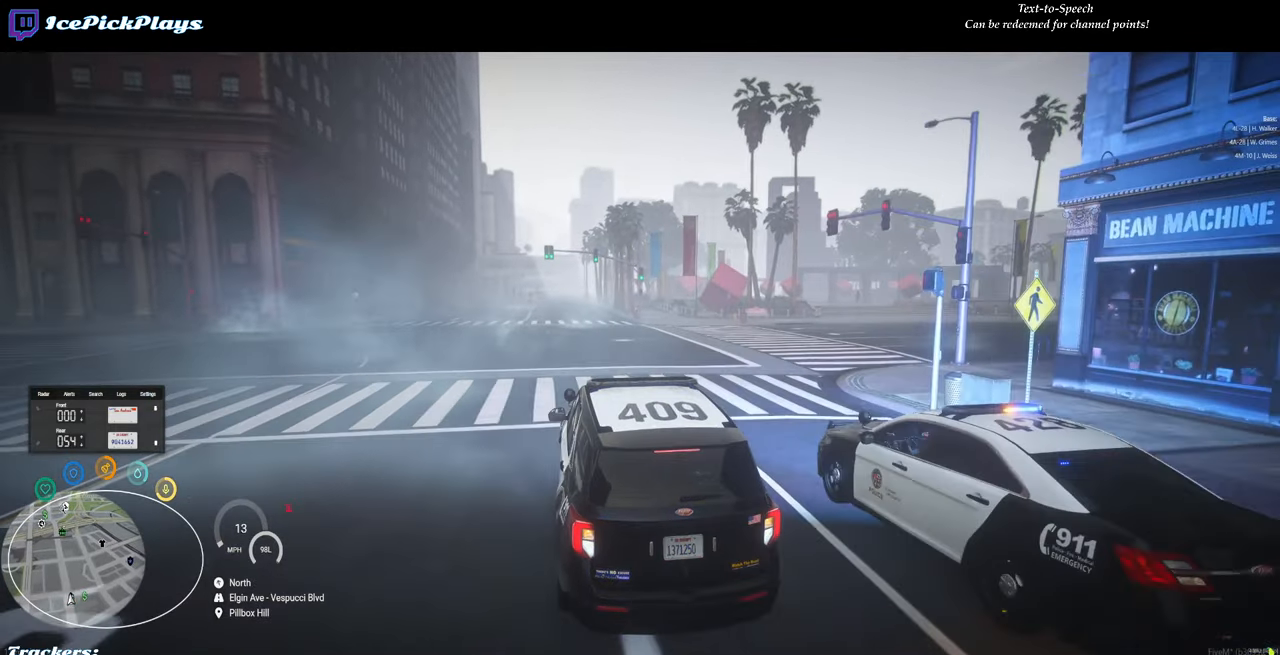
{"keys": [], "mouse": [], "events": [[33, "s", "down"], [117, "s", "up"]]}